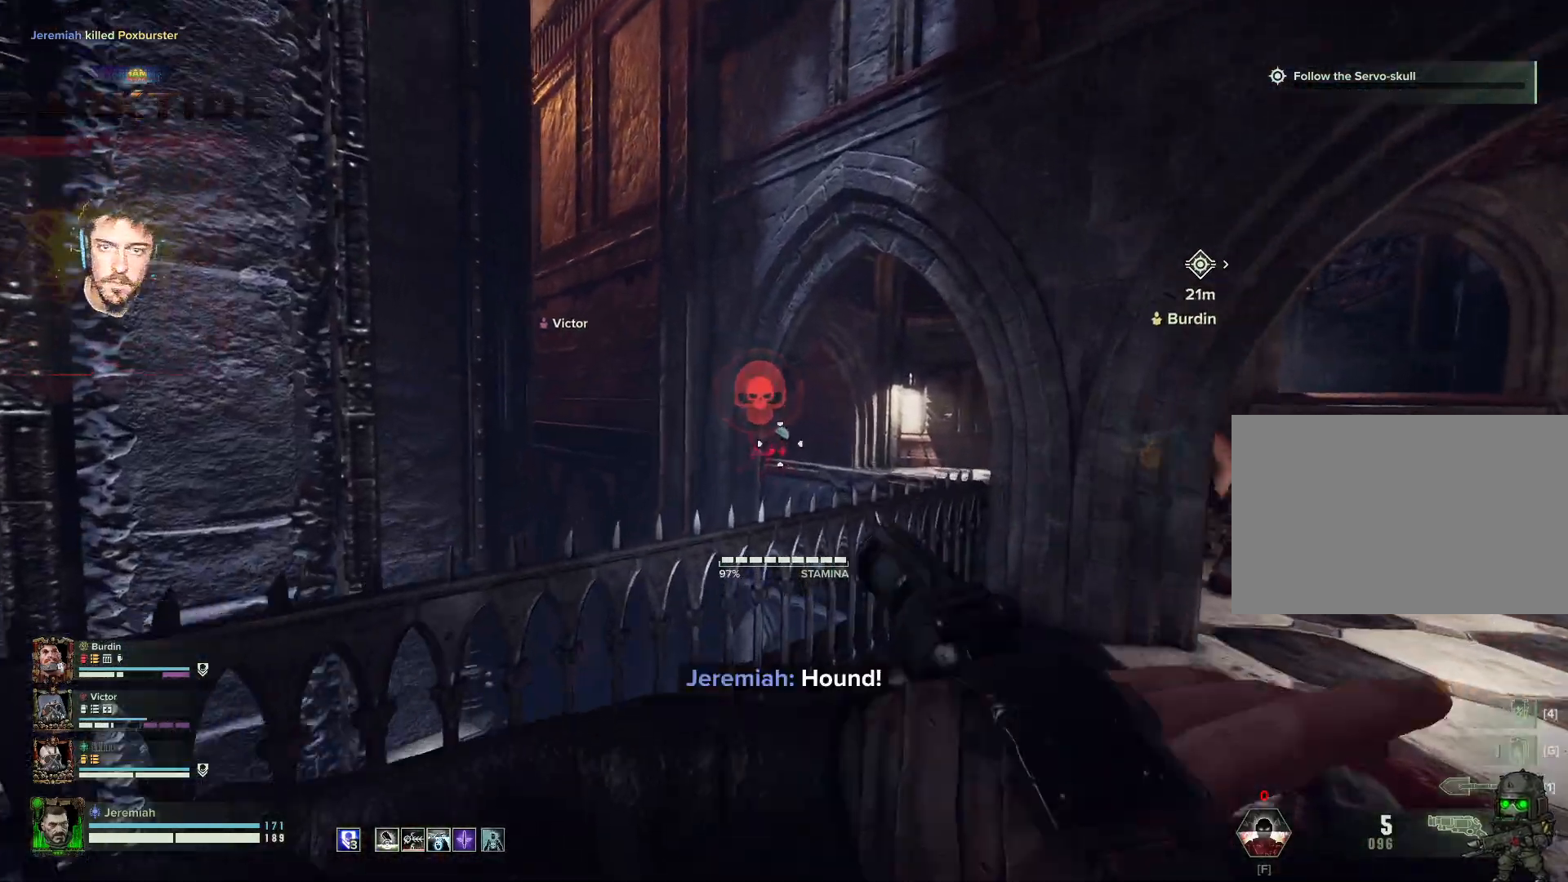
Gameplay with keyboard and mouse; each line is a JSON object with the keys and mouse buttons held at the frame after it. "events" lists presses ("down") and releases ("up") of "1", "2", "3", "4", "5", "a", "alt", "b", "c", "ctrl", "d", "e", "f", "g", "q", "r", "s", "shift", "space", "t", "tab", "tilde", "v", "w", "x", "z", "mouse_left", "mouse_wheel", "mouse_right", "mouse_mb4" and "mouse_mb5" between this image and that frame as [ms after this image, input, new state], when the widget could be followed in between. "mouse_left", "mouse_wheel", "mouse_right", "mouse_mb4", "mouse_mb5" = the "left", "wheel", "right", "mb4", "mb5" buttons of the "mouse" list. No other keys are recorded. "wheel" means that the mouse wheel is clicked or scrolled. Mouse movement is not recorded.
{"keys": ["d", "w"], "mouse": ["right"], "events": [[17, "mouse_right", "up"], [67, "d", "down"], [167, "d", "up"], [334, "mouse_right", "down"], [450, "d", "down"]]}
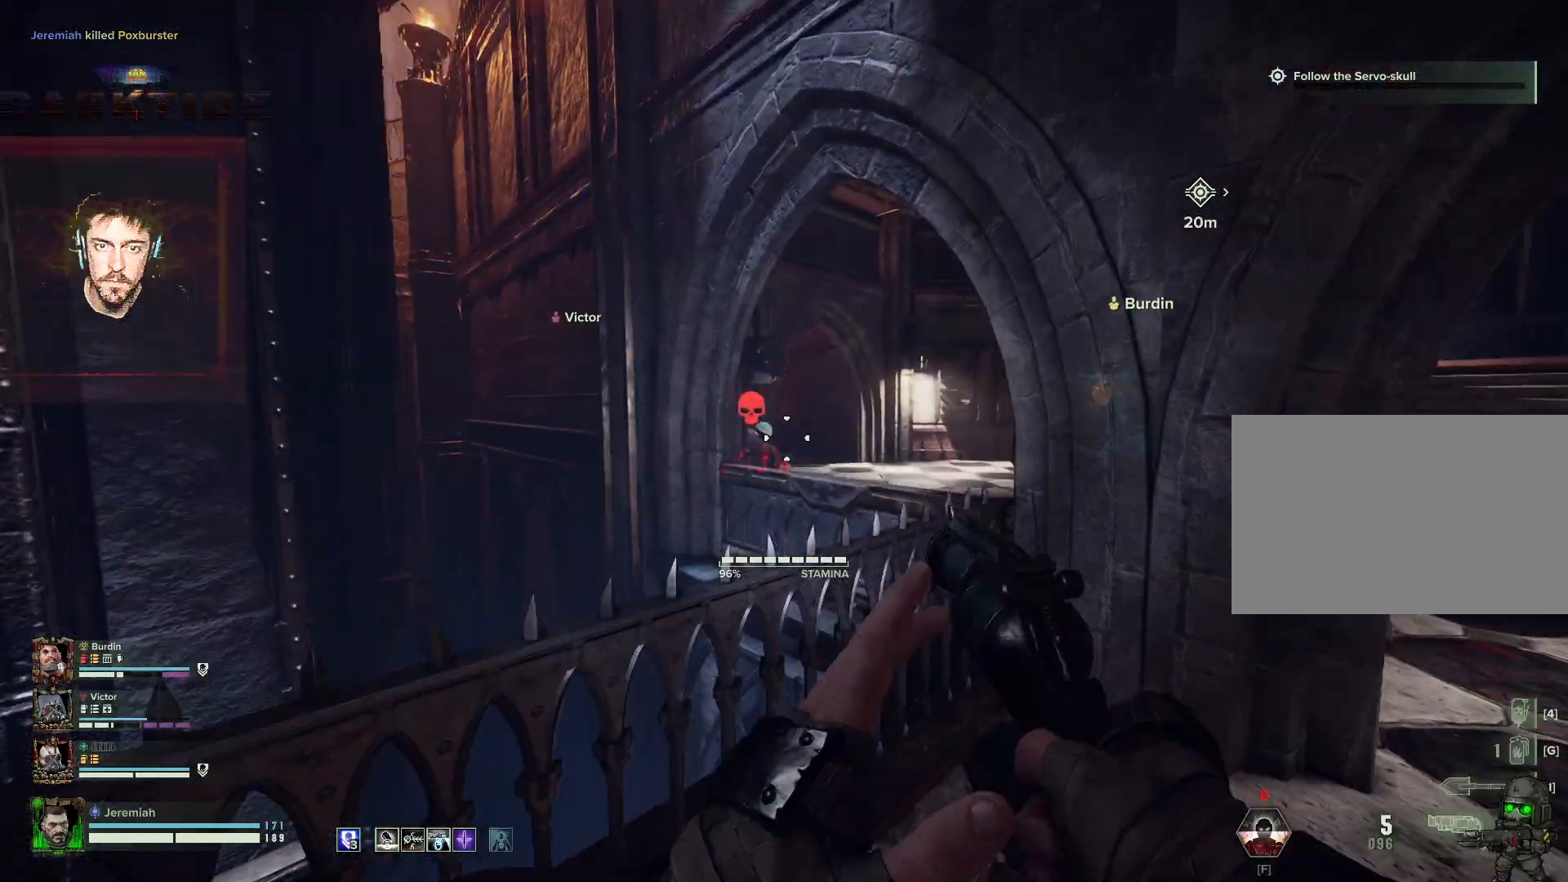
{"keys": ["d", "w"], "mouse": ["left", "right"], "events": [[34, "mouse_left", "down"], [134, "mouse_left", "up"], [167, "mouse_left", "down"], [267, "mouse_left", "up"], [317, "d", "up"], [450, "d", "down"], [467, "mouse_left", "down"]]}
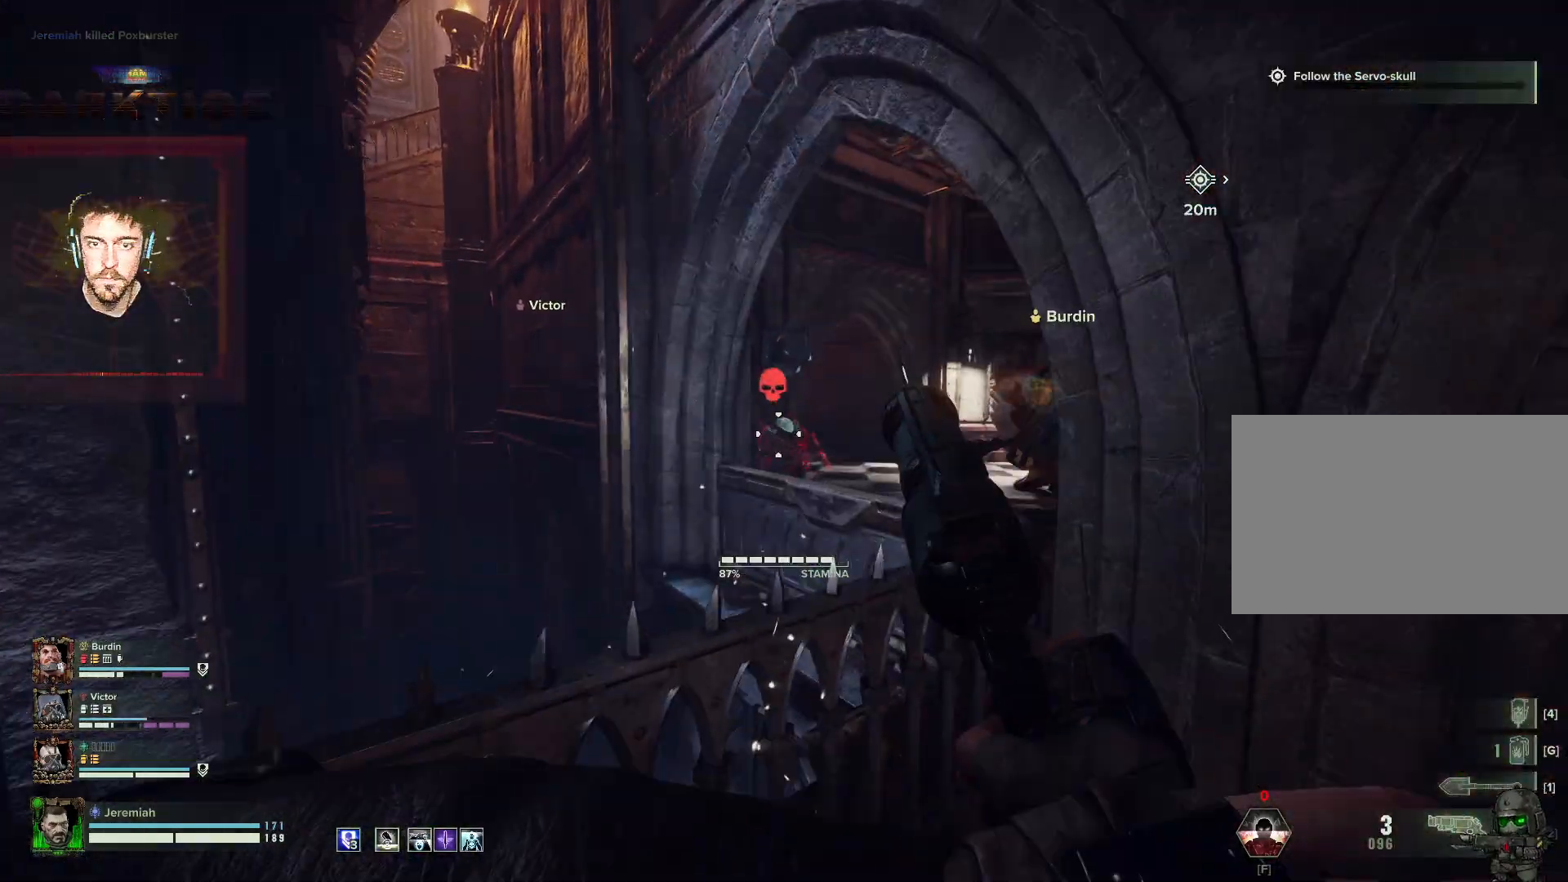
{"keys": ["d", "w"], "mouse": ["right"], "events": [[50, "mouse_left", "up"], [67, "mouse_left", "down"], [167, "d", "up"], [167, "mouse_left", "up"], [234, "mouse_left", "down"], [334, "d", "down"], [334, "mouse_left", "up"], [417, "mouse_left", "down"], [467, "mouse_left", "up"]]}
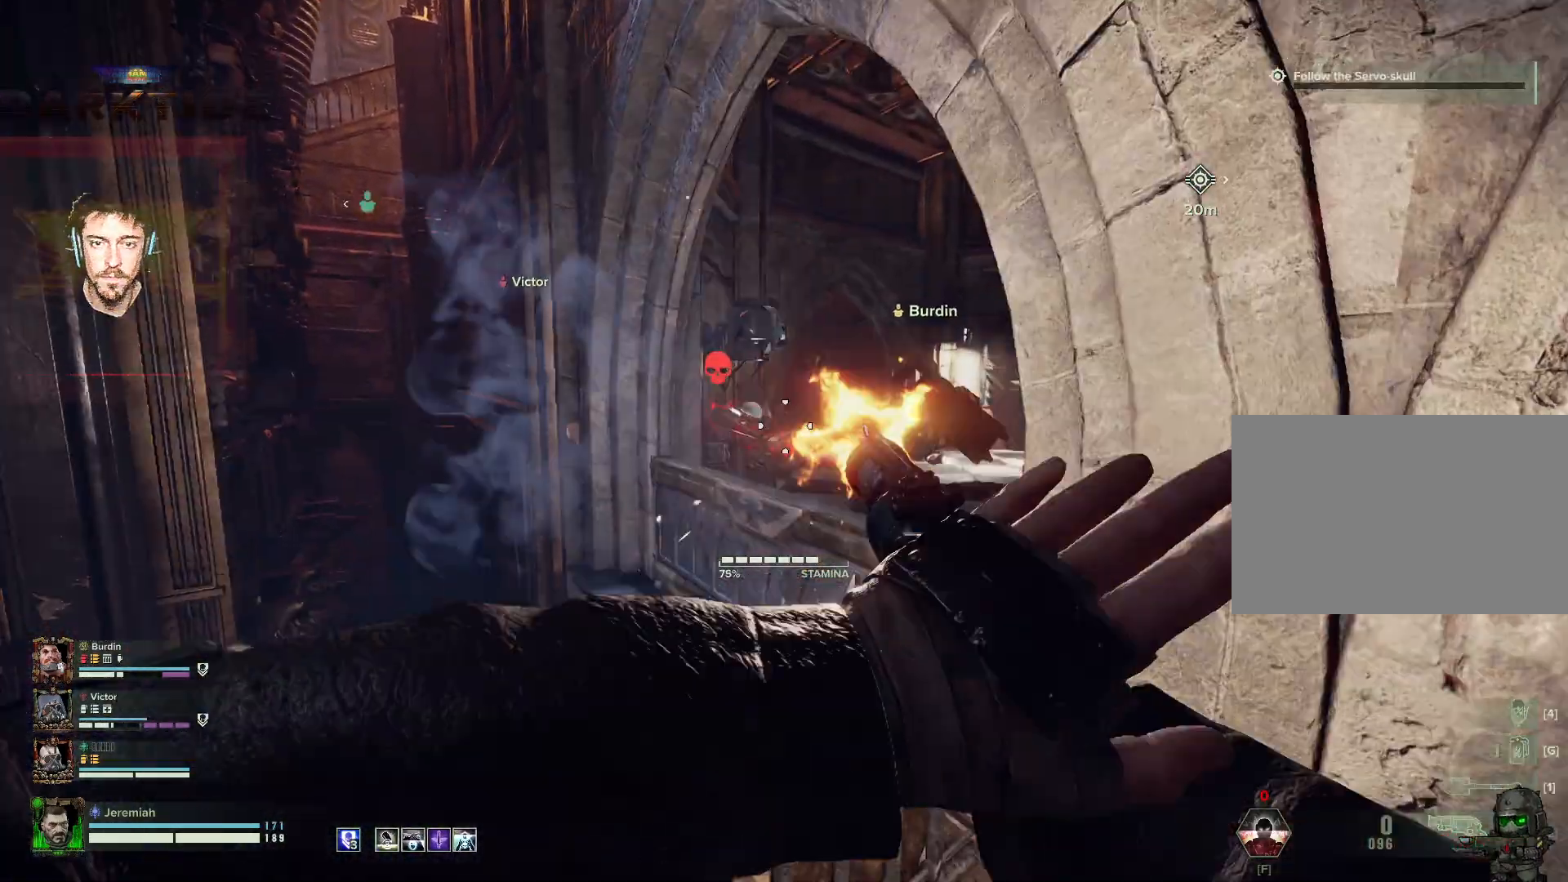
{"keys": ["d"], "mouse": [], "events": [[34, "d", "up"], [34, "mouse_left", "down"], [117, "mouse_left", "up"], [167, "mouse_left", "down"], [250, "d", "down"], [250, "mouse_left", "up"], [350, "space", "down"], [350, "w", "up"], [367, "mouse_right", "up"], [467, "space", "up"]]}
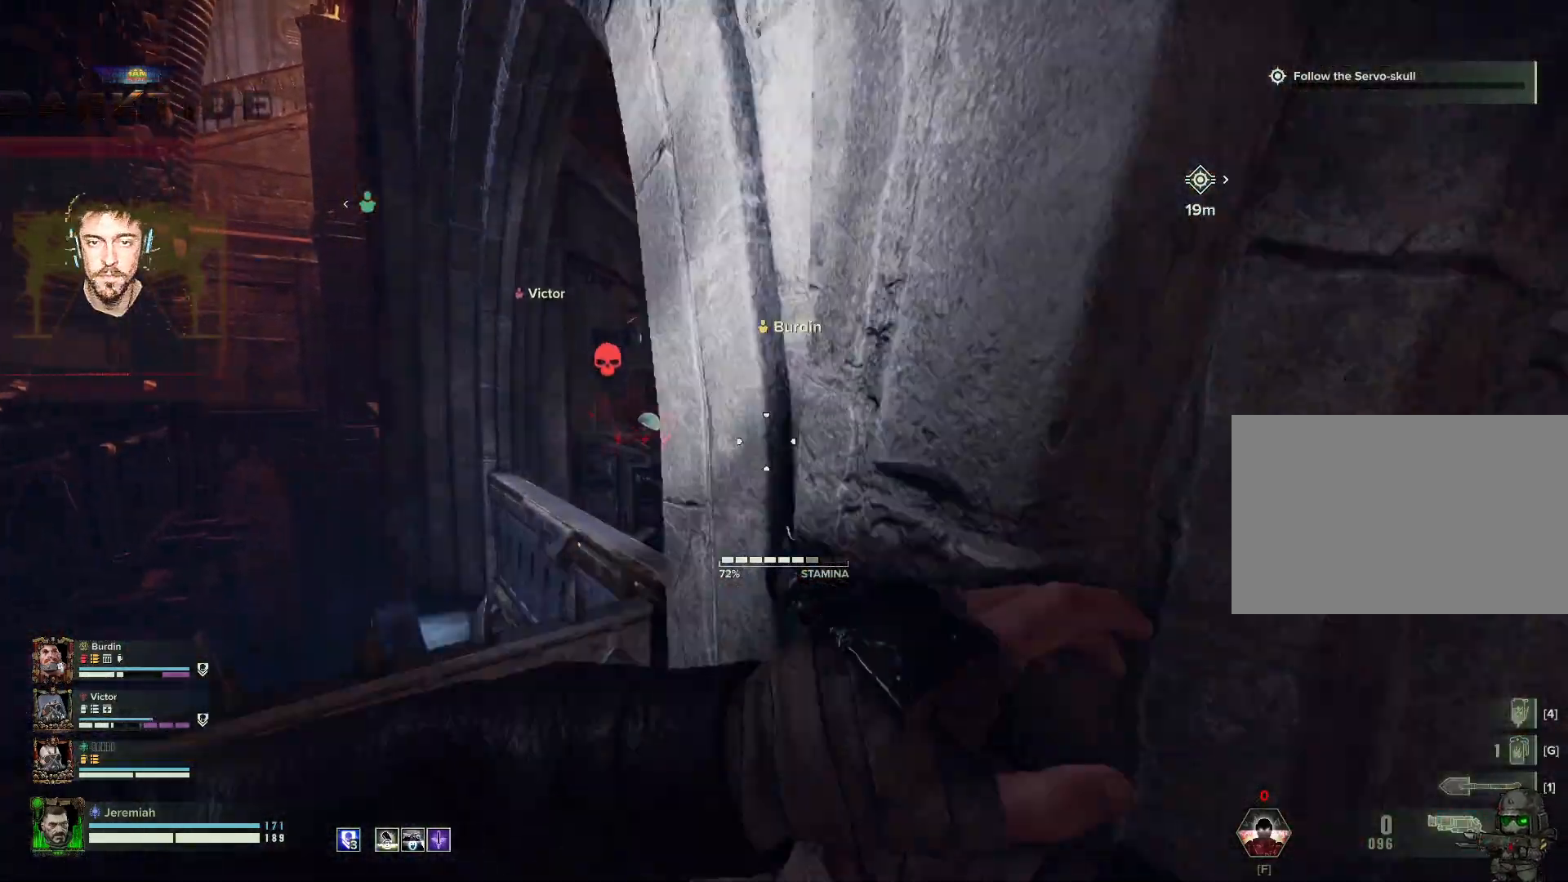
{"keys": ["w"], "mouse": [], "events": [[134, "w", "down"], [234, "d", "up"]]}
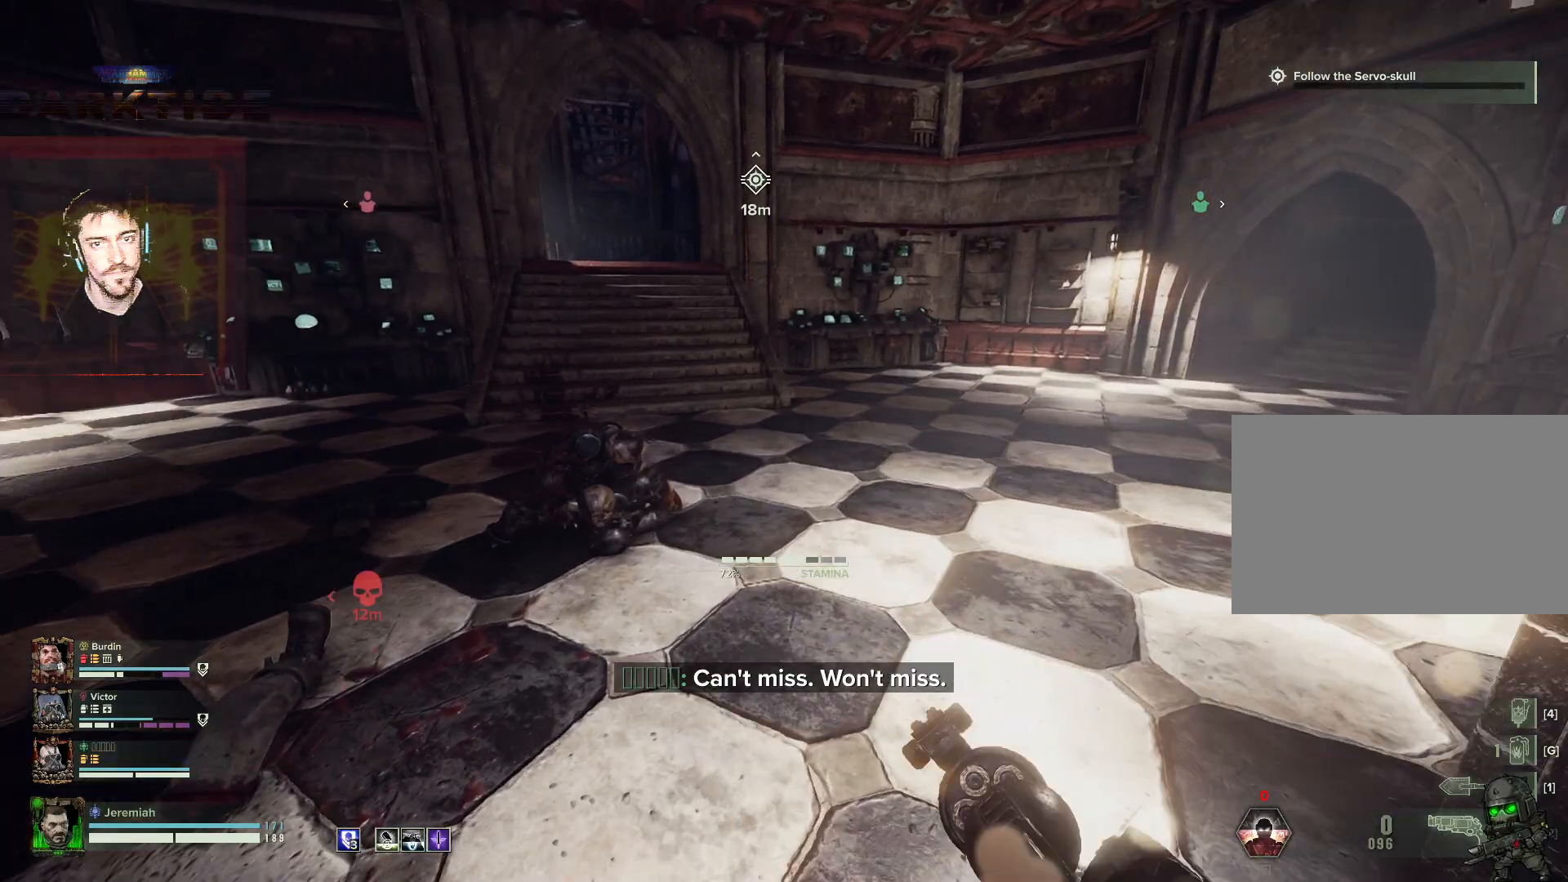
{"keys": ["a", "w"], "mouse": ["right"], "events": [[50, "5", "down"], [167, "5", "up"], [250, "mouse_right", "down"], [434, "a", "down"]]}
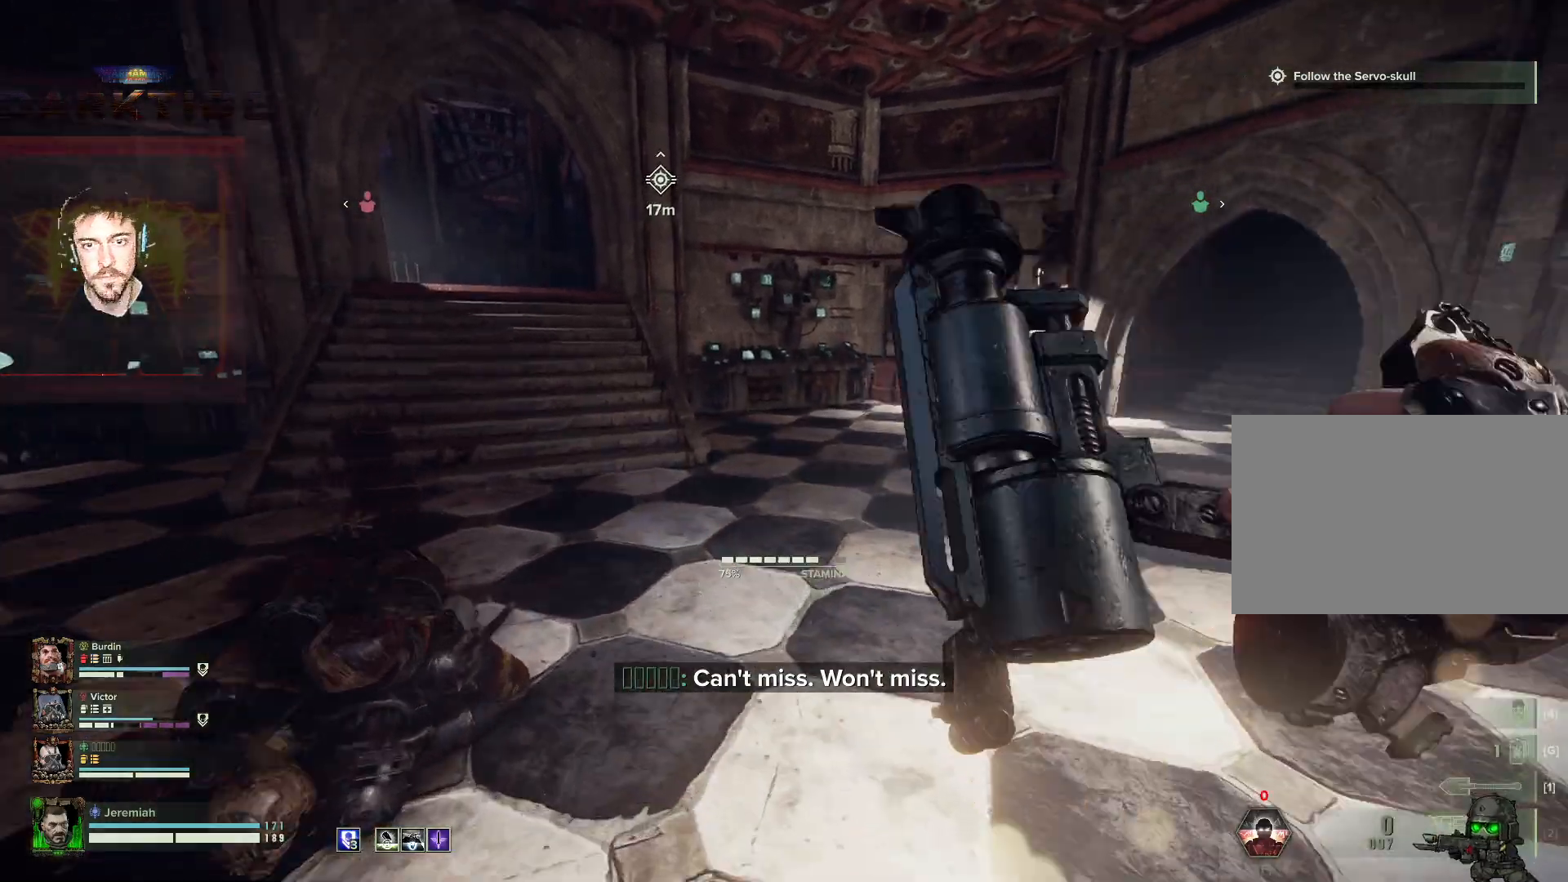
{"keys": ["a", "w"], "mouse": [], "events": [[217, "mouse_right", "up"], [217, "space", "down"], [367, "space", "up"]]}
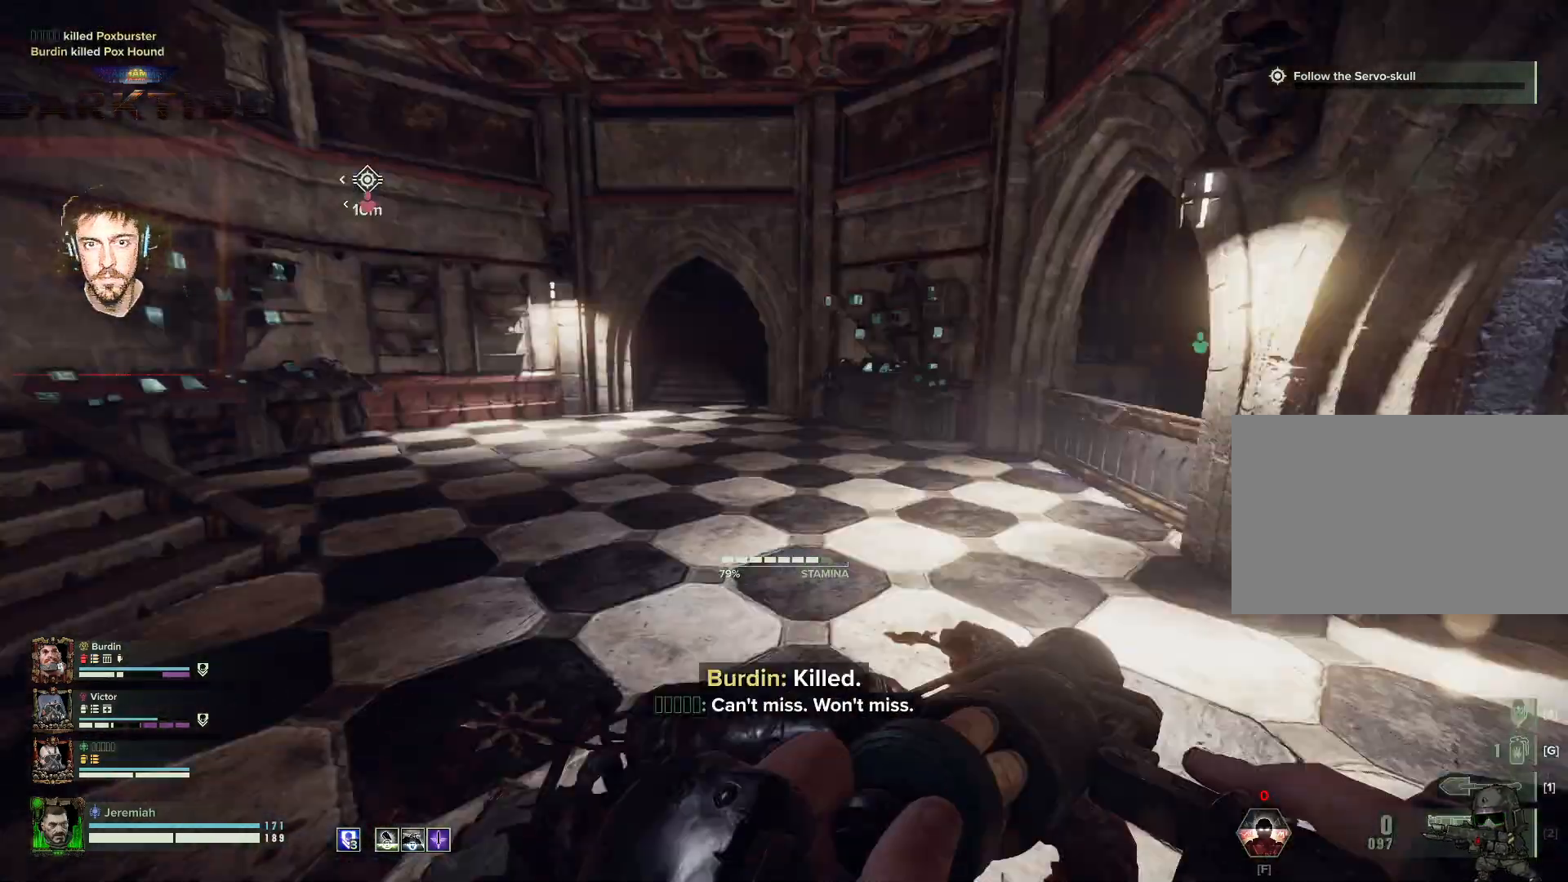
{"keys": ["a", "w"], "mouse": [], "events": [[34, "w", "up"], [417, "w", "down"]]}
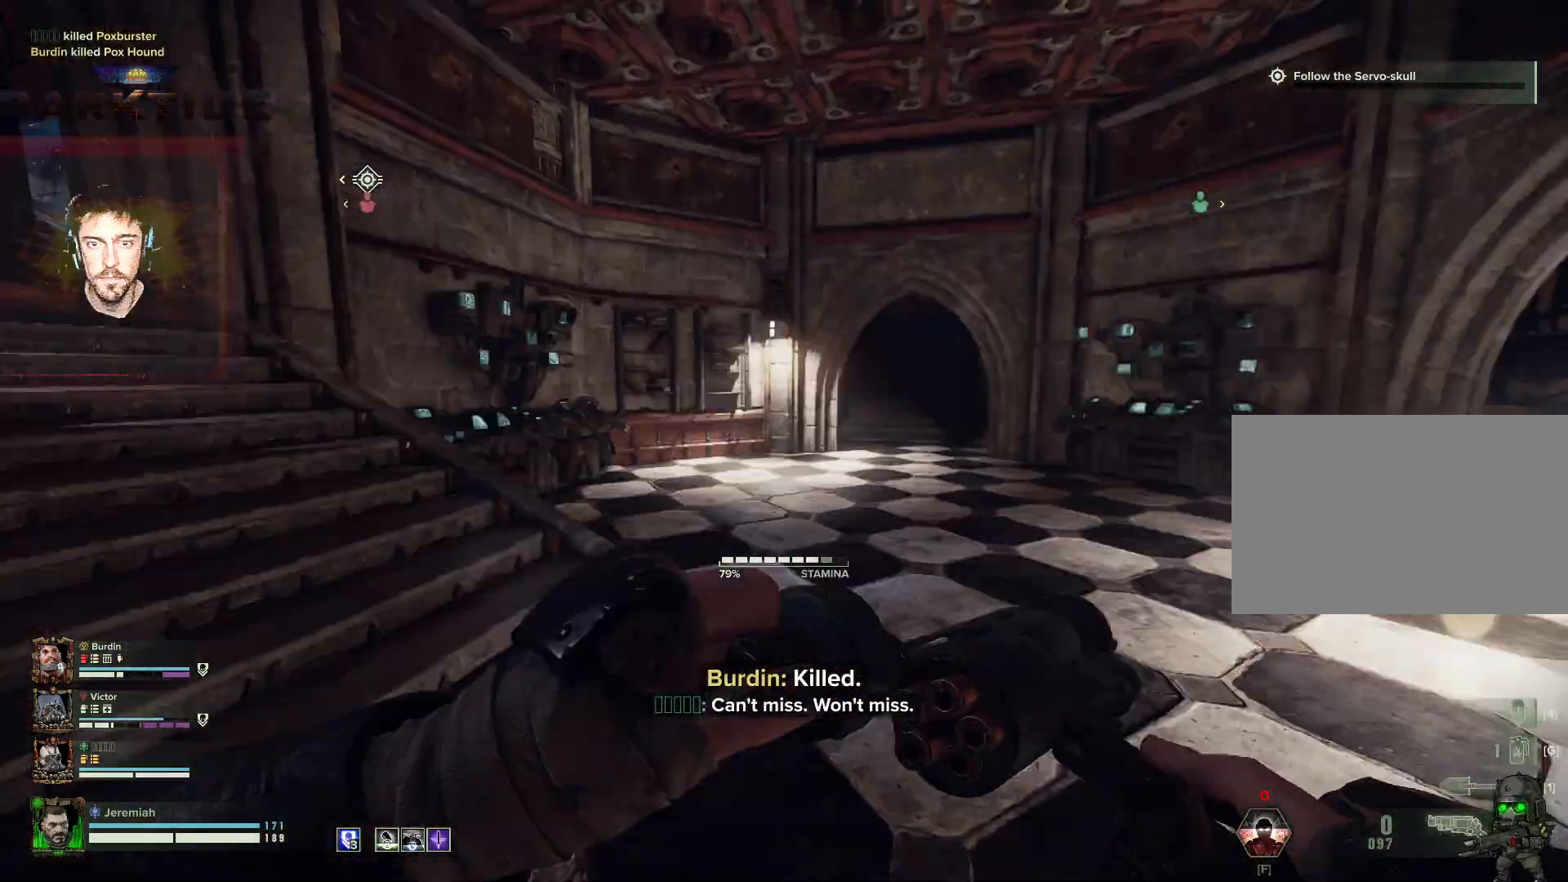
{"keys": ["w"], "mouse": [], "events": [[50, "a", "up"]]}
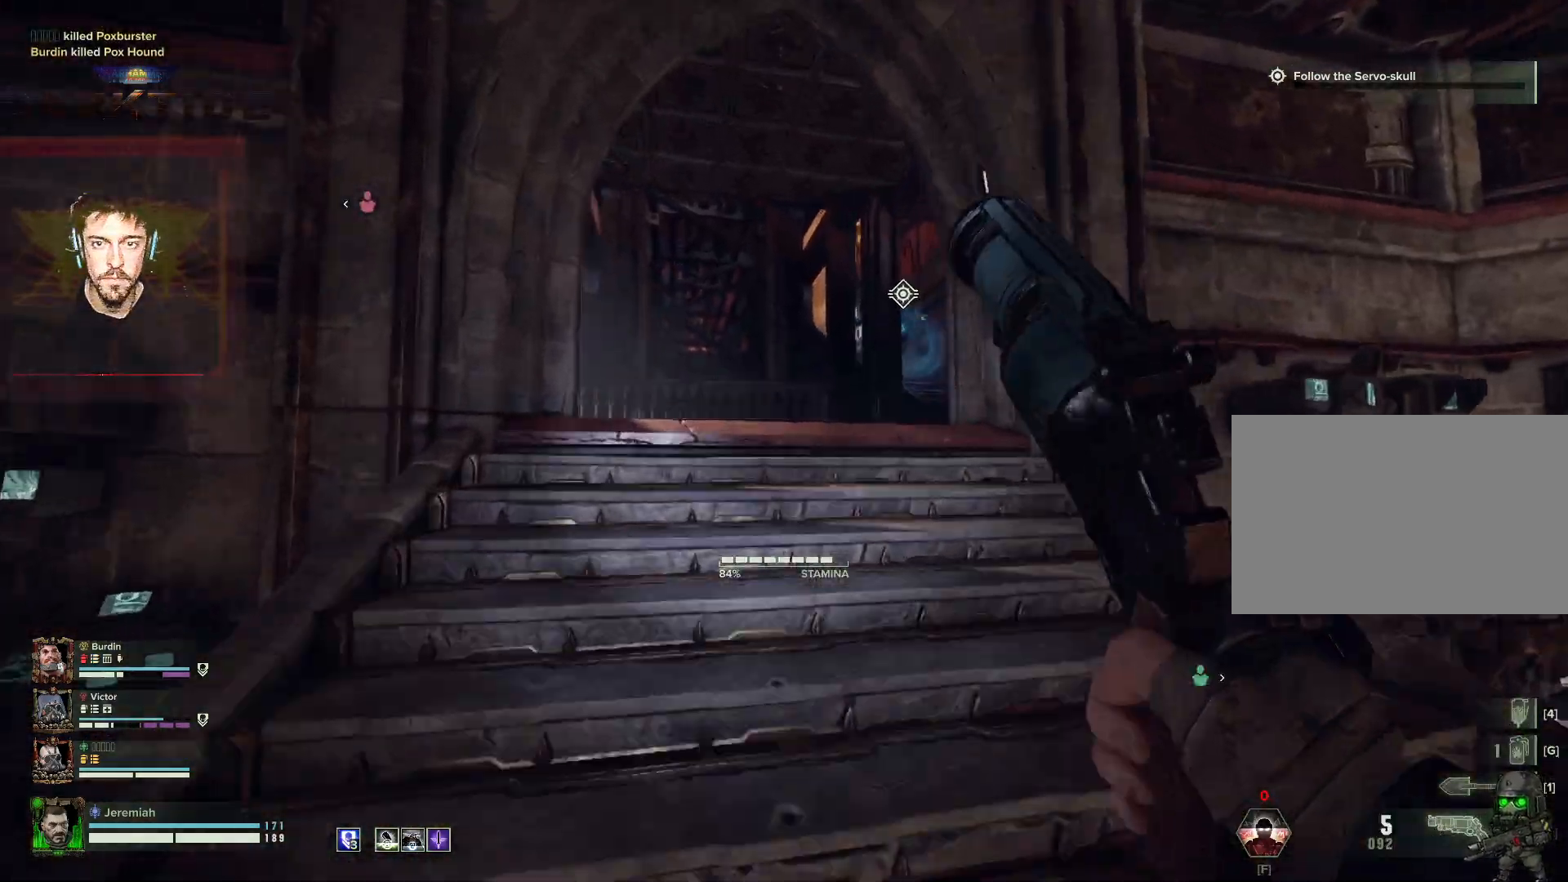
{"keys": [], "mouse": [], "events": [[284, "shift", "down"], [434, "shift", "up"], [467, "w", "up"]]}
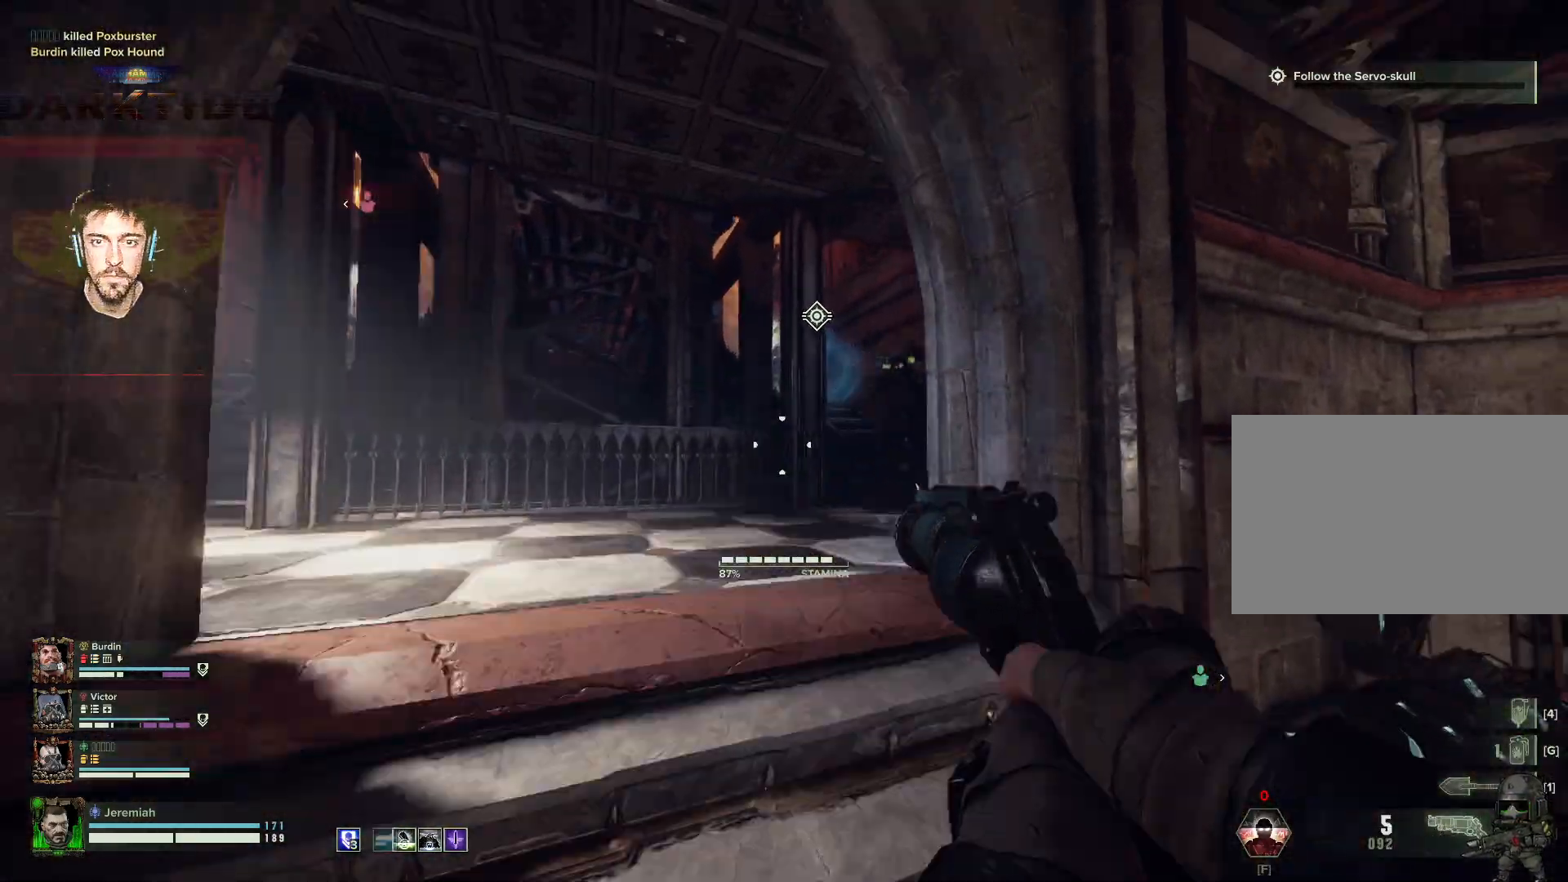
{"keys": ["s"], "mouse": [], "events": [[184, "s", "down"], [267, "space", "down"], [317, "mouse_left", "down"], [367, "space", "up"], [400, "mouse_left", "up"]]}